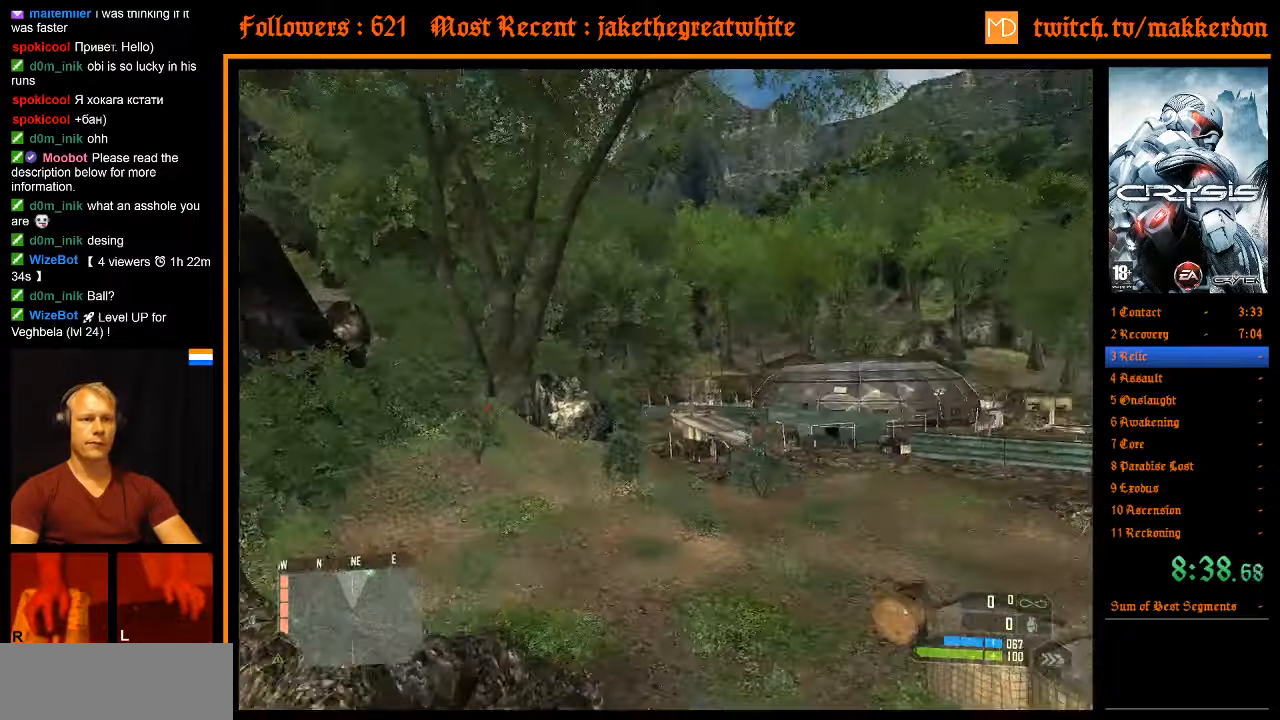
Gameplay with keyboard and mouse; each line is a JSON object with the keys and mouse buttons held at the frame after it. "events" lists presses ("down") and releases ("up") of ".", "/", "1", "2", "3", "4", "5", "6", "7", "8", "a", "alt", "b", "c", "caps_lock", "ctrl", "d", "down", "e", "equals", "escape", "f", "f1", "f2", "f3", "f4", "f5", "f6", "f7", "f8", "g", "h", "left", "minus", "num0", "num1", "num2", "num3", "num4", "num5", "num6", "num7", "num8", "num9", "q", "r", "return", "right", "s", "shift", "space", "super", "t", "tab", "tilde", "u", "up", "v", "w", "x", "y", "z", "mouse_left", "mouse_right" and "mouse_wheel_down" between this image and that frame as [ms after this image, input, new state], when the widget could be followed in between. "mouse_left", "mouse_right", "mouse_wheel_down" = the "left", "right", "wheel_down" buttons of the "mouse" list. No other keys are recorded. Mouse movement is not recorded.
{"keys": ["w"], "mouse": [], "events": [[283, "d", "up"], [283, "shift", "up"]]}
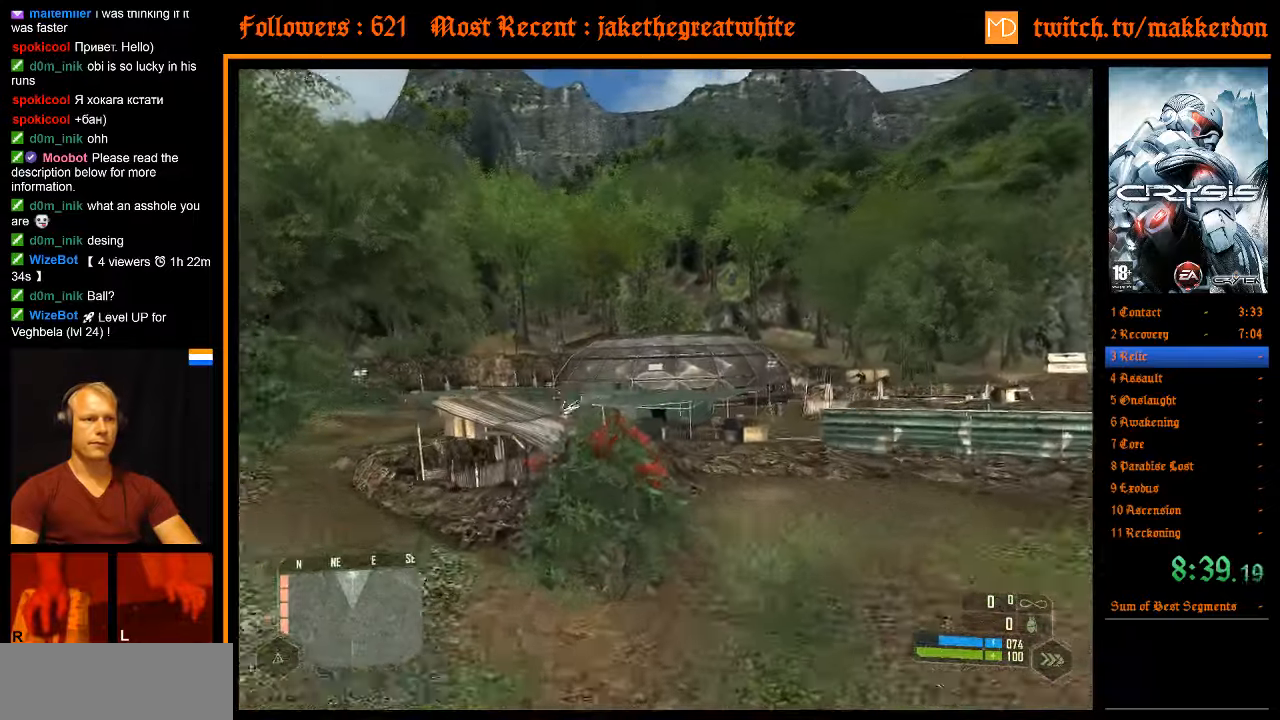
{"keys": ["w"], "mouse": [], "events": []}
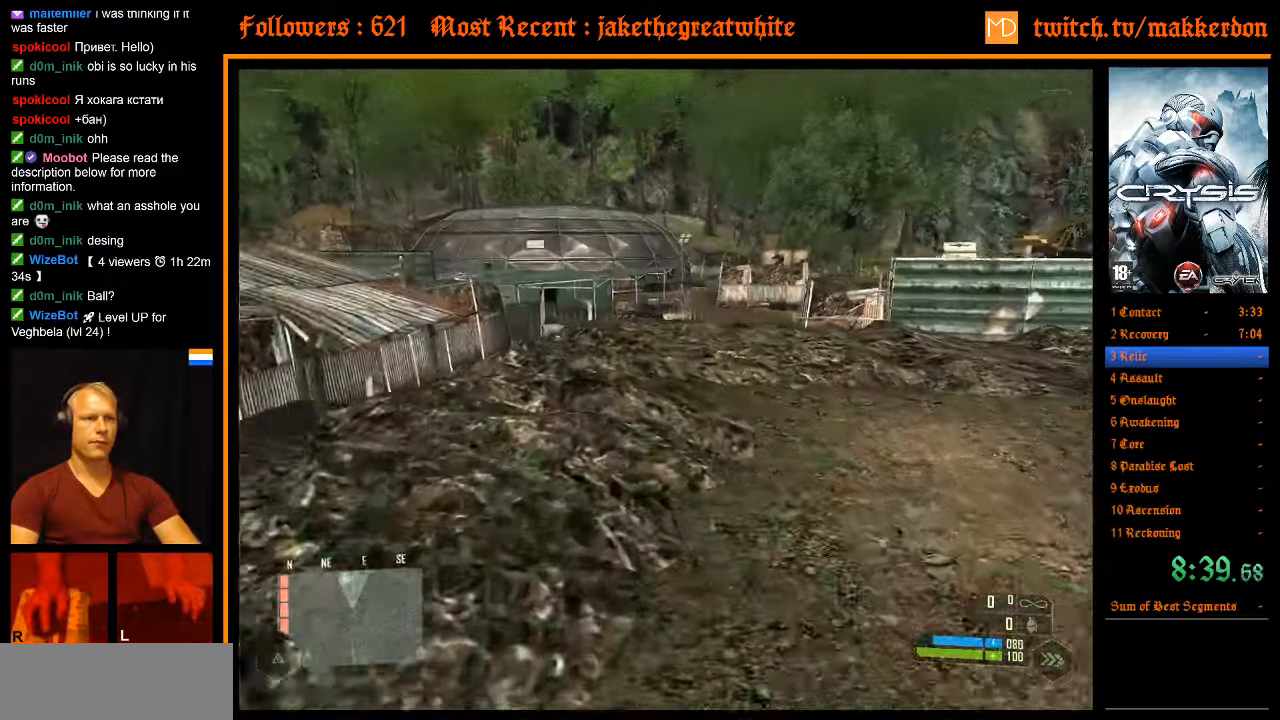
{"keys": ["a", "shift", "w"], "mouse": [], "events": [[217, "space", "down"], [267, "a", "down"], [267, "shift", "down"], [367, "space", "up"]]}
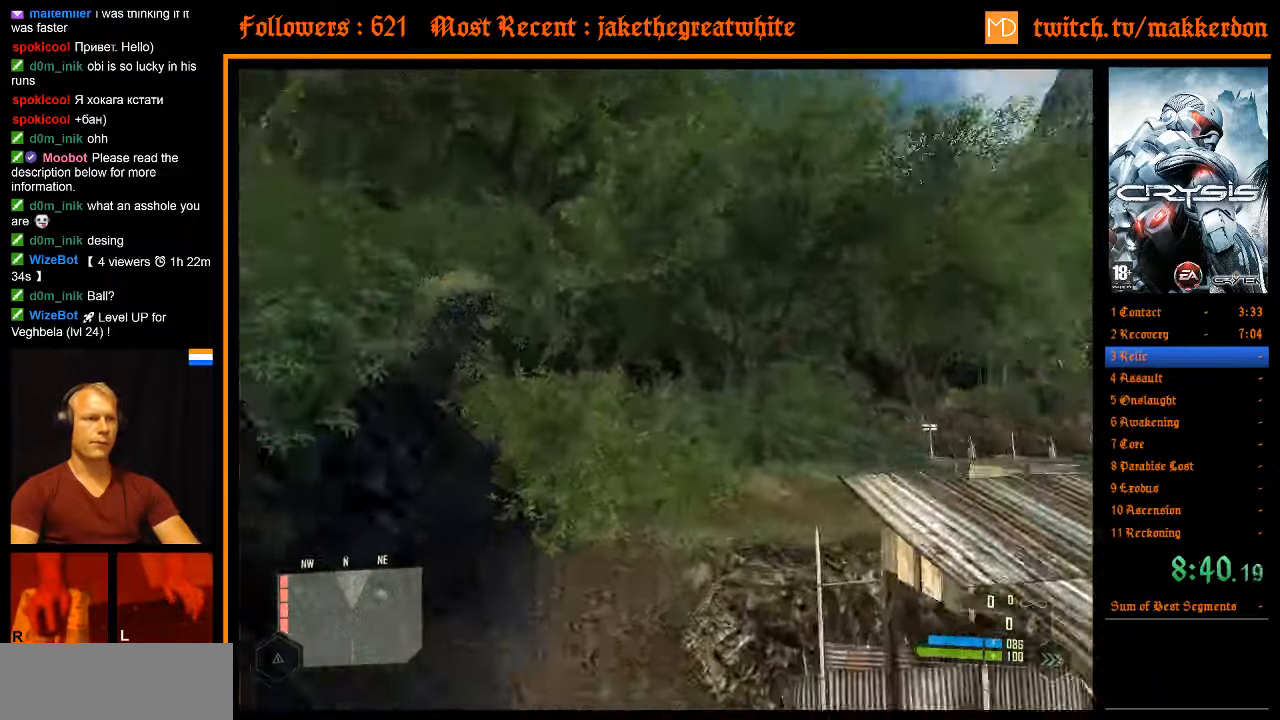
{"keys": ["w"], "mouse": [], "events": [[183, "d", "down"], [233, "a", "up"], [383, "shift", "up"], [467, "d", "up"]]}
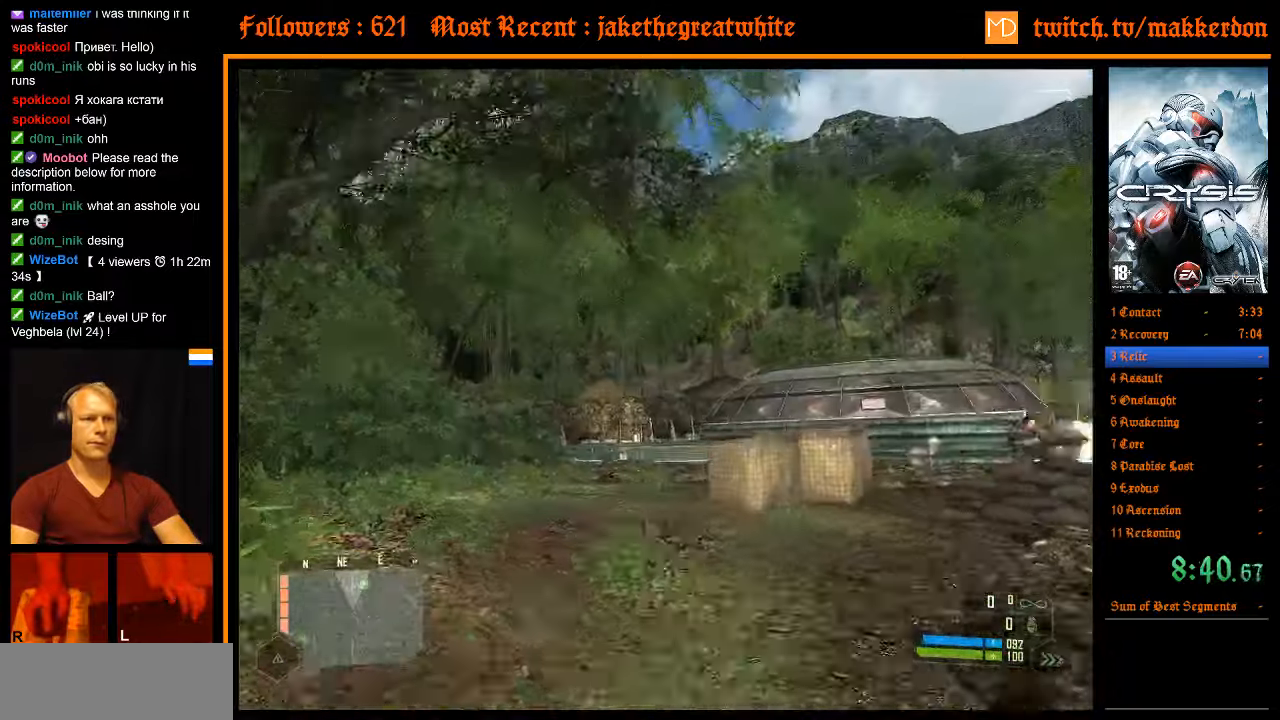
{"keys": ["w"], "mouse": [], "events": []}
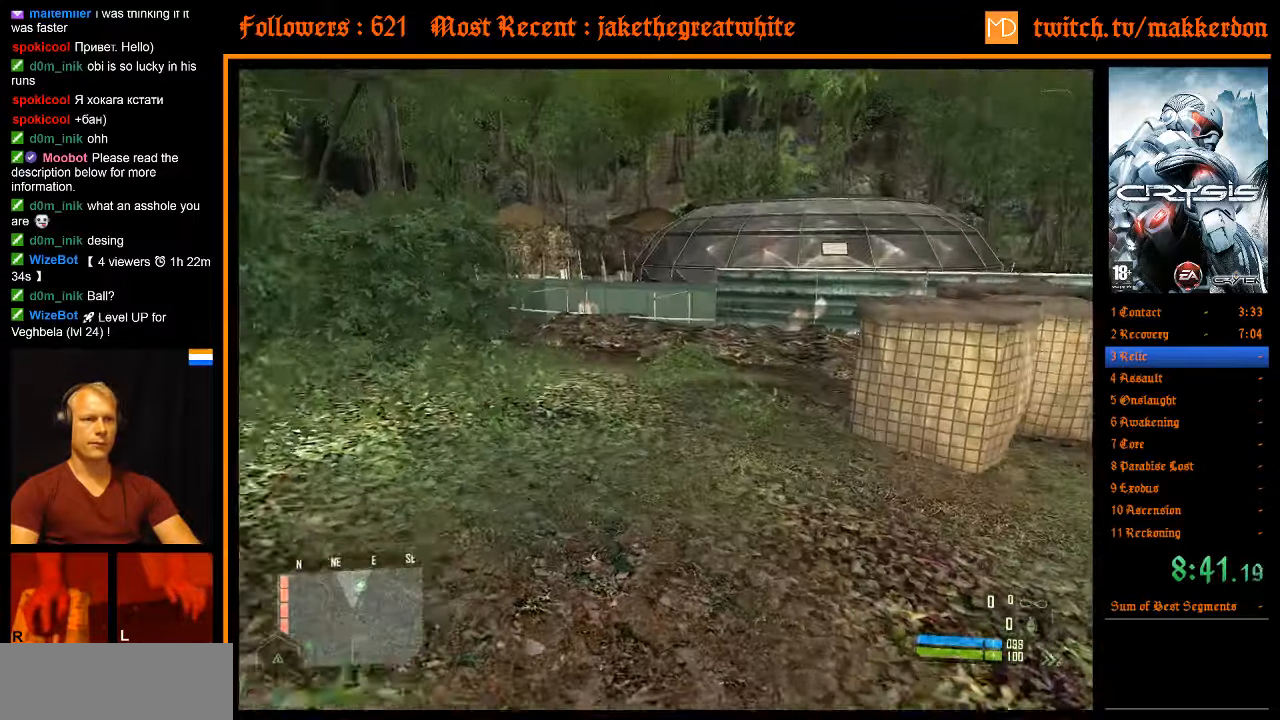
{"keys": ["a", "shift", "w"], "mouse": [], "events": [[217, "space", "down"], [317, "a", "down"], [317, "shift", "down"], [400, "space", "up"]]}
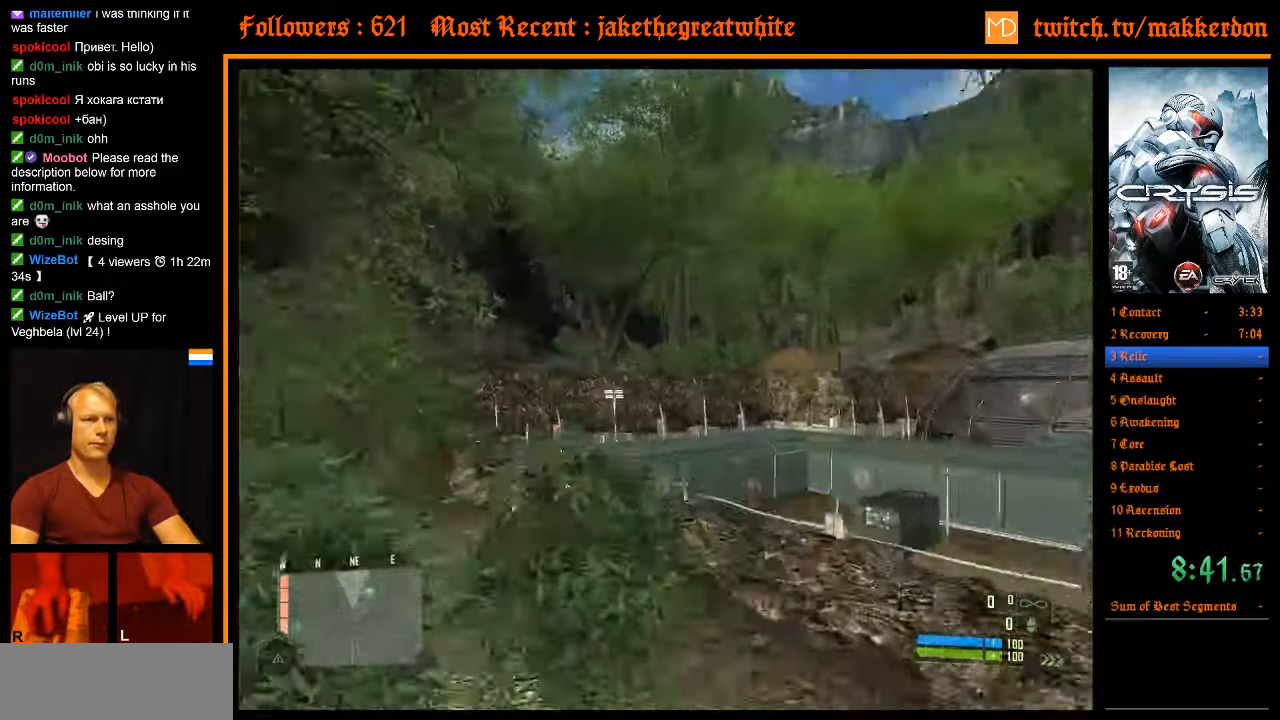
{"keys": ["w"], "mouse": [], "events": [[133, "d", "down"], [233, "a", "up"], [367, "shift", "up"], [417, "d", "up"]]}
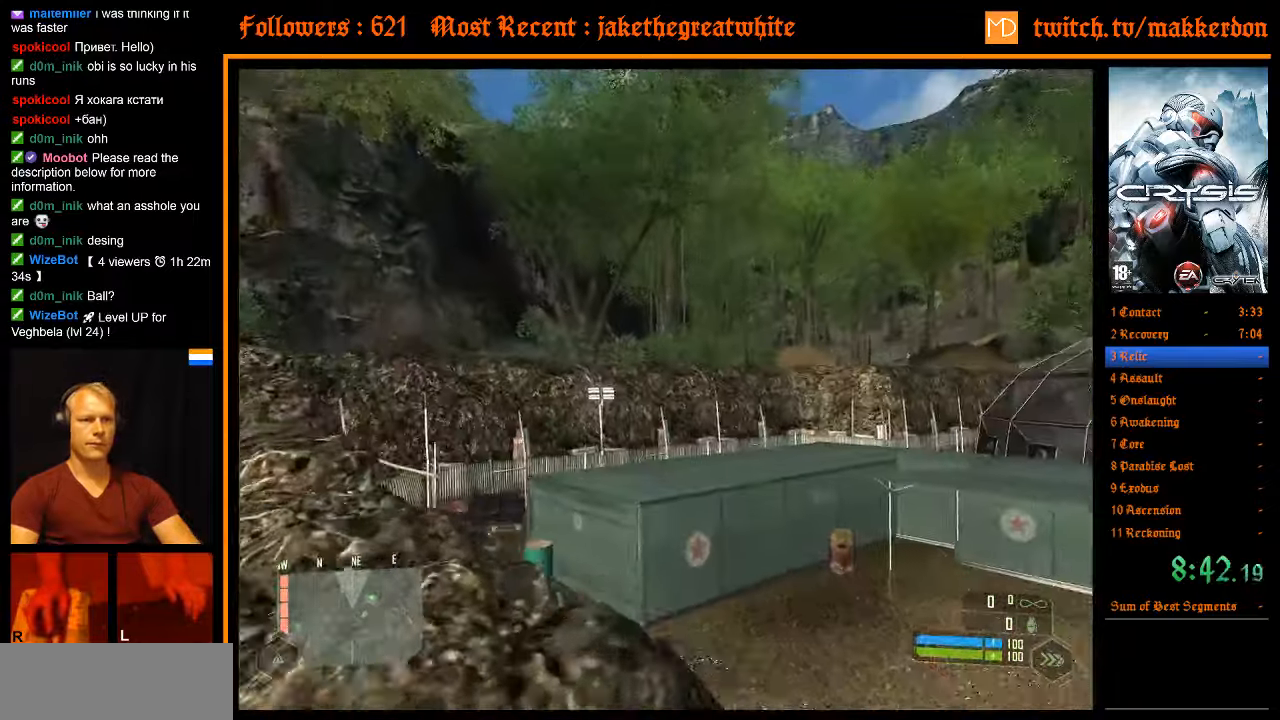
{"keys": ["a", "w"], "mouse": [], "events": [[484, "a", "down"]]}
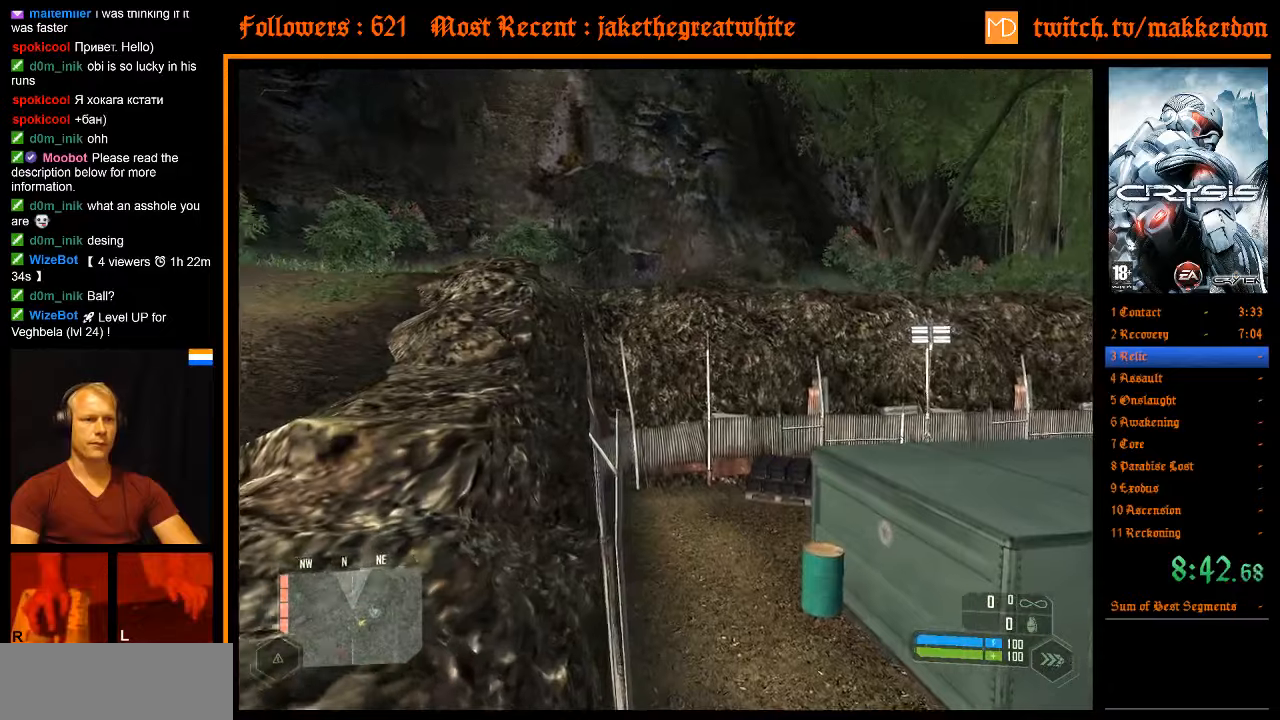
{"keys": ["w"], "mouse": [], "events": [[34, "a", "up"], [267, "d", "down"], [400, "d", "up"]]}
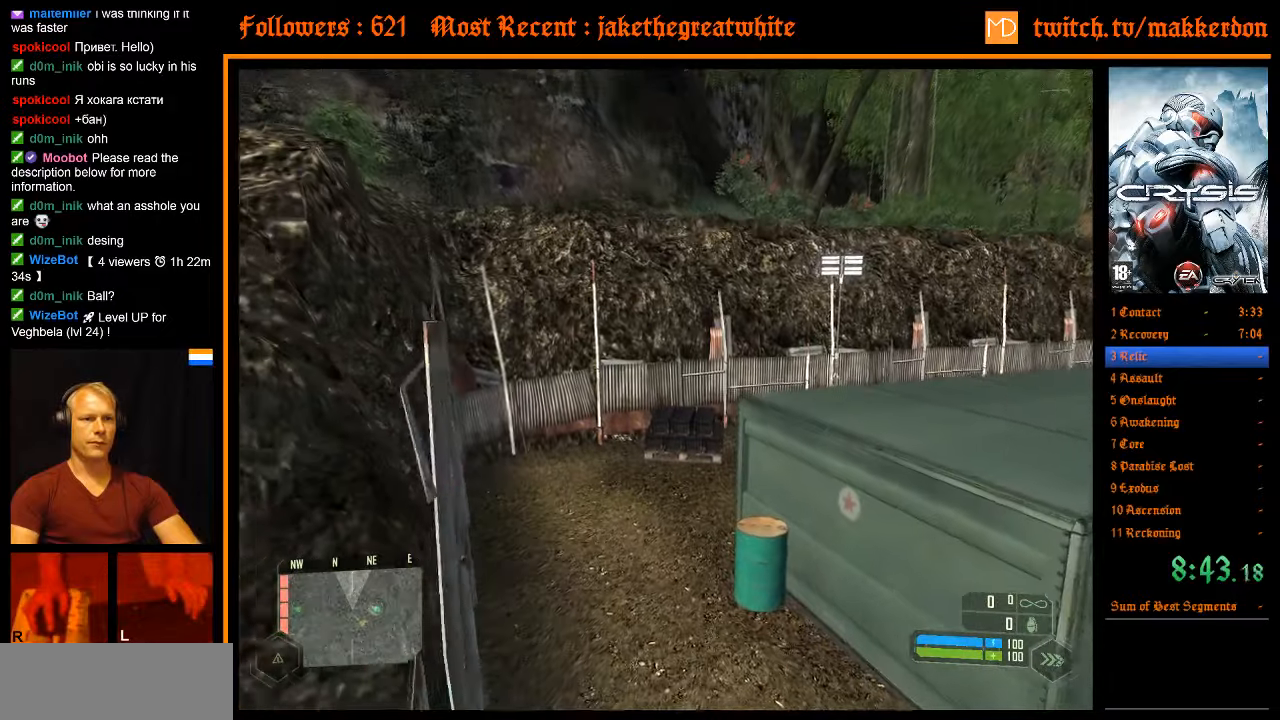
{"keys": ["shift", "w"], "mouse": [], "events": [[417, "shift", "down"]]}
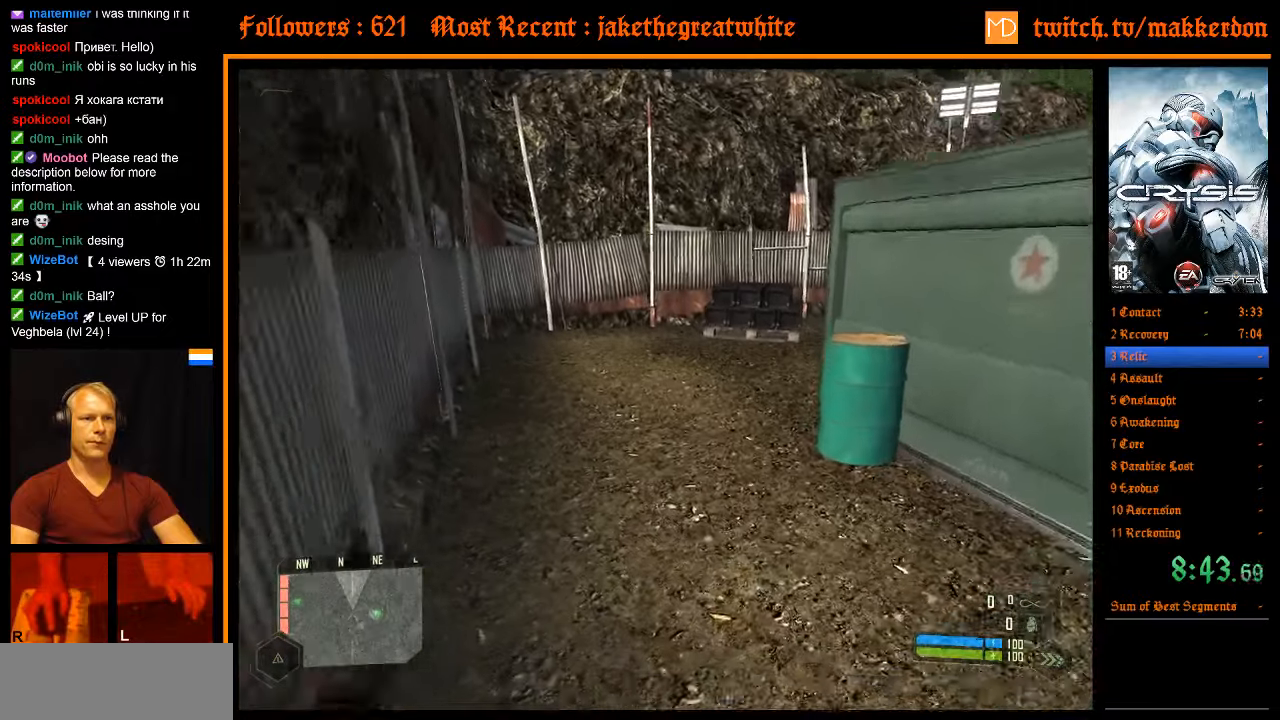
{"keys": ["shift", "w"], "mouse": [], "events": []}
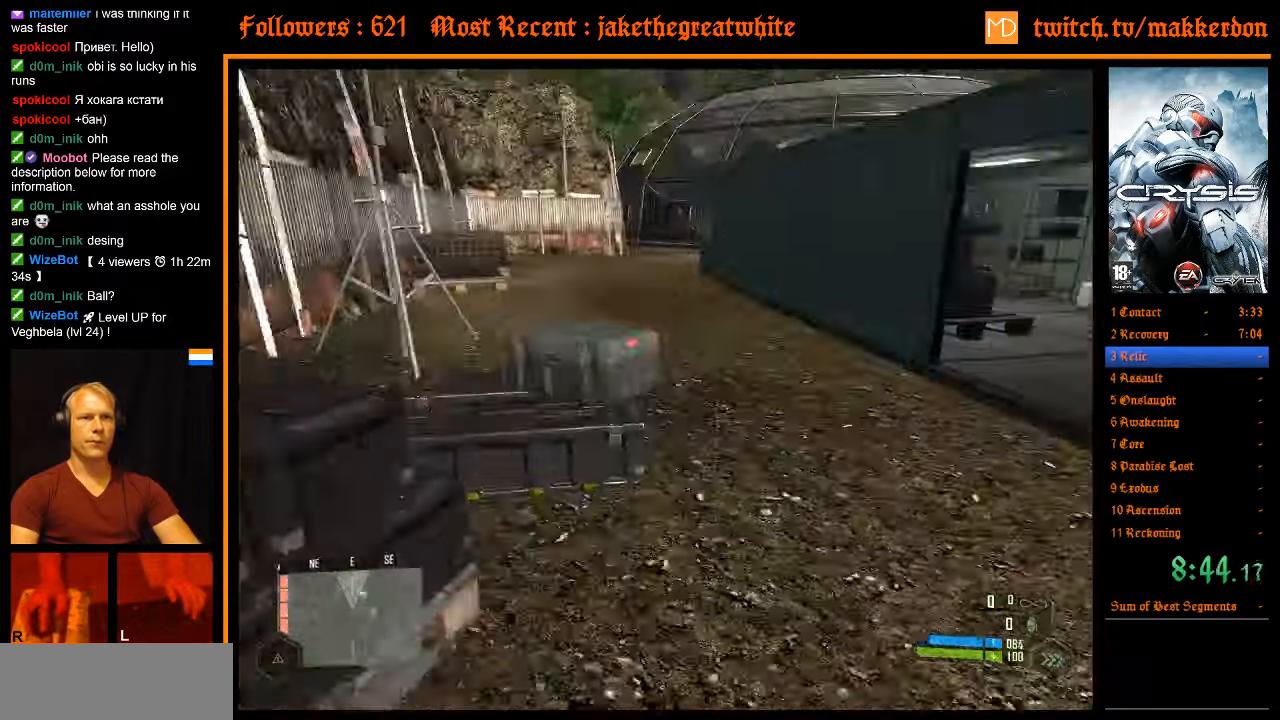
{"keys": ["w"], "mouse": [], "events": [[67, "shift", "up"]]}
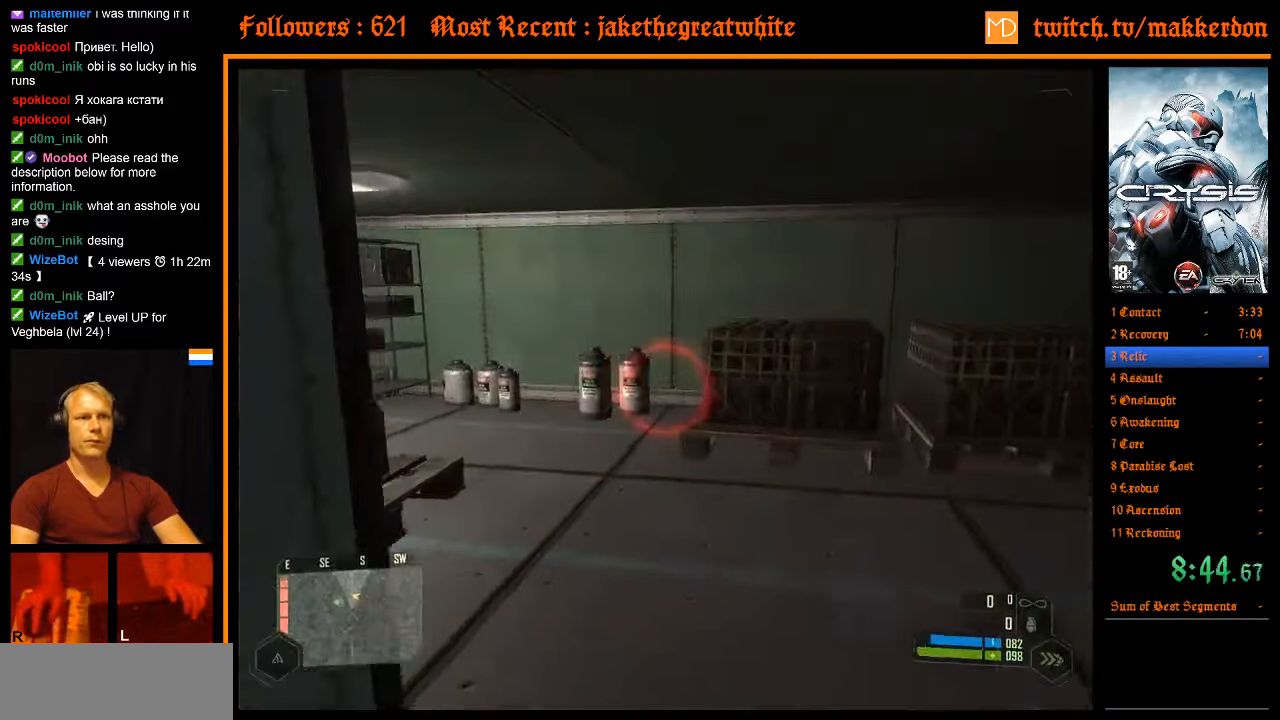
{"keys": ["shift", "w"], "mouse": [], "events": [[134, "shift", "down"]]}
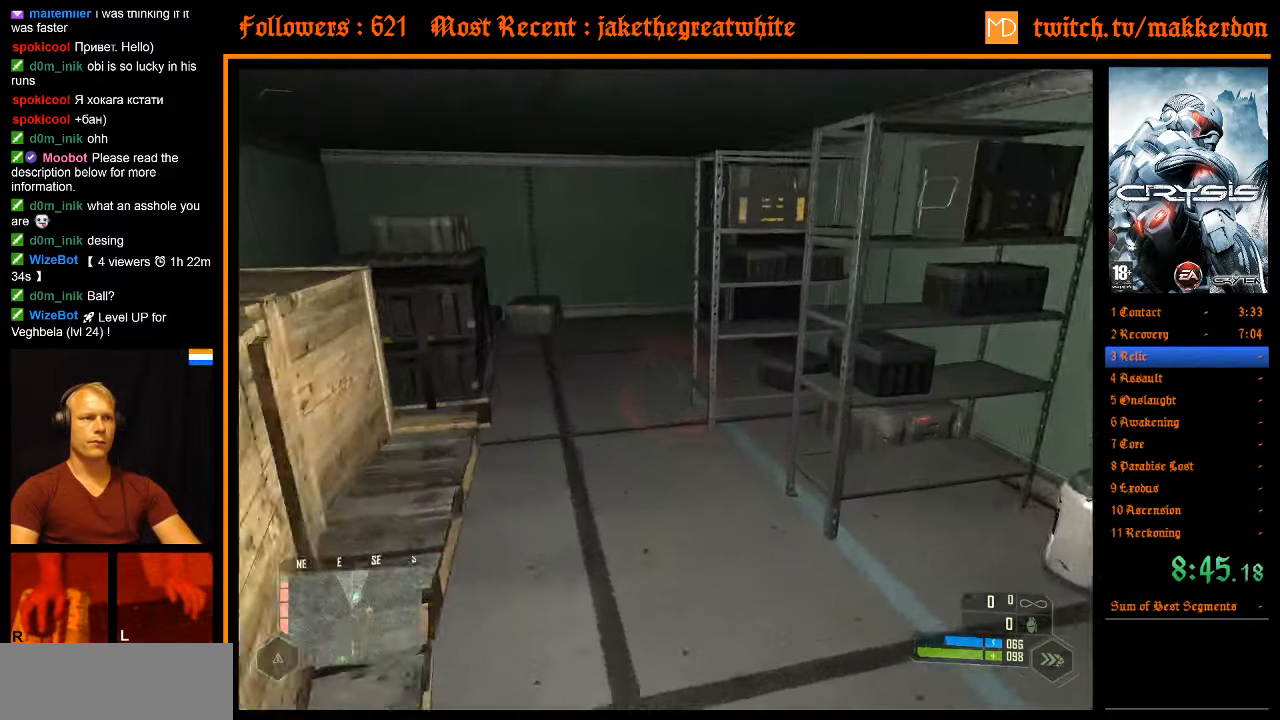
{"keys": ["shift", "w"], "mouse": [], "events": []}
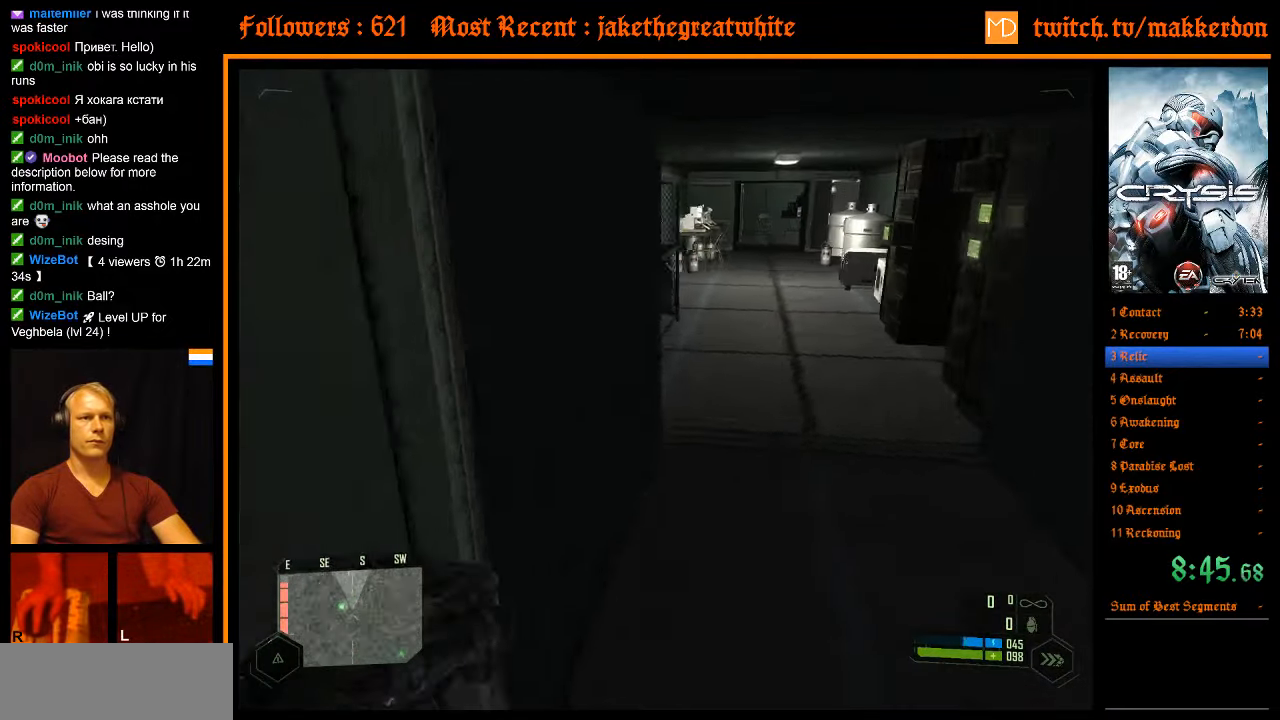
{"keys": ["w"], "mouse": [], "events": [[217, "shift", "up"]]}
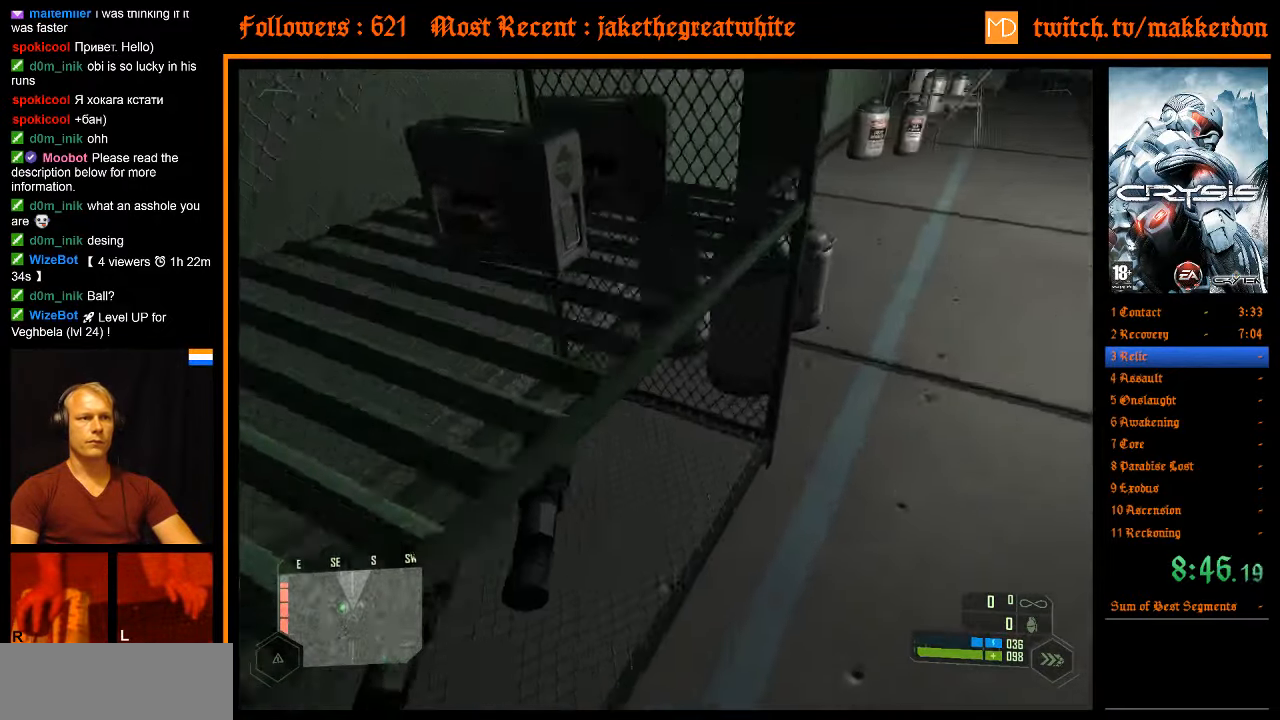
{"keys": ["w"], "mouse": [], "events": [[134, "e", "down"], [234, "e", "up"], [317, "e", "down"], [417, "e", "up"]]}
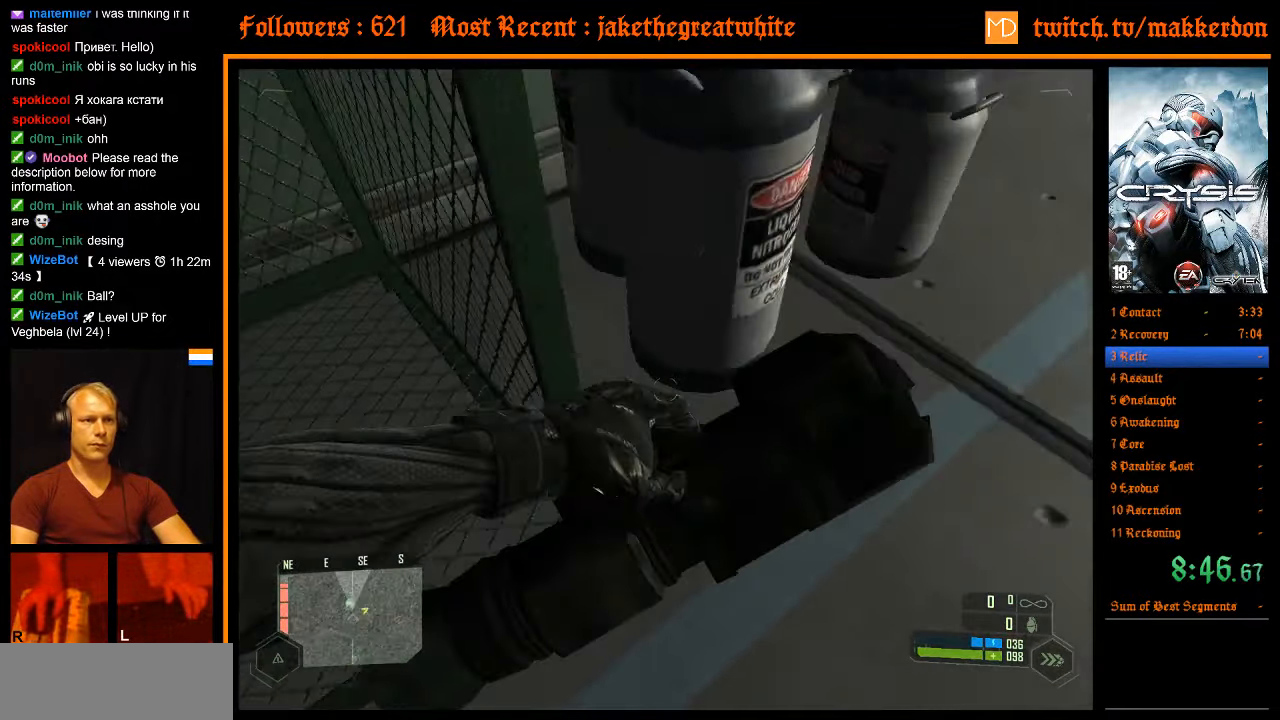
{"keys": ["shift", "w"], "mouse": [], "events": [[284, "shift", "down"]]}
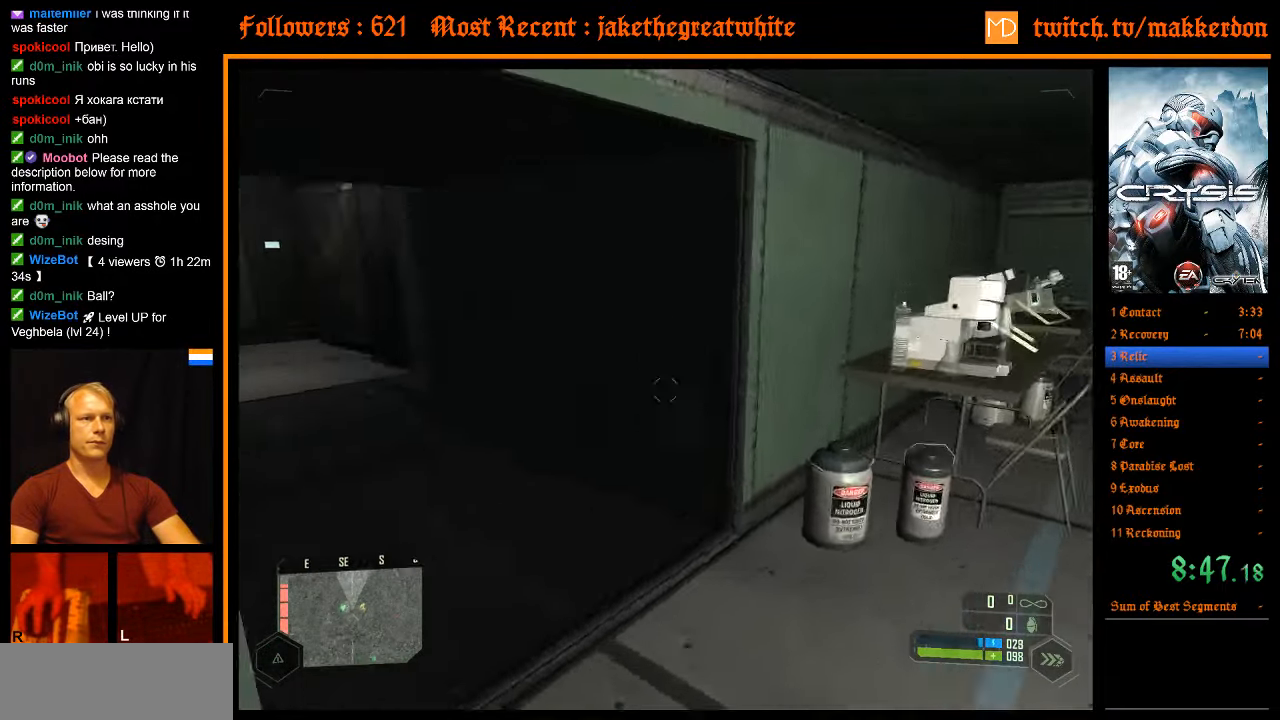
{"keys": ["shift", "w"], "mouse": [], "events": [[117, "mouse_wheel_down", "down"], [167, "mouse_wheel_down", "up"], [250, "mouse_wheel_down", "down"], [300, "mouse_wheel_down", "up"]]}
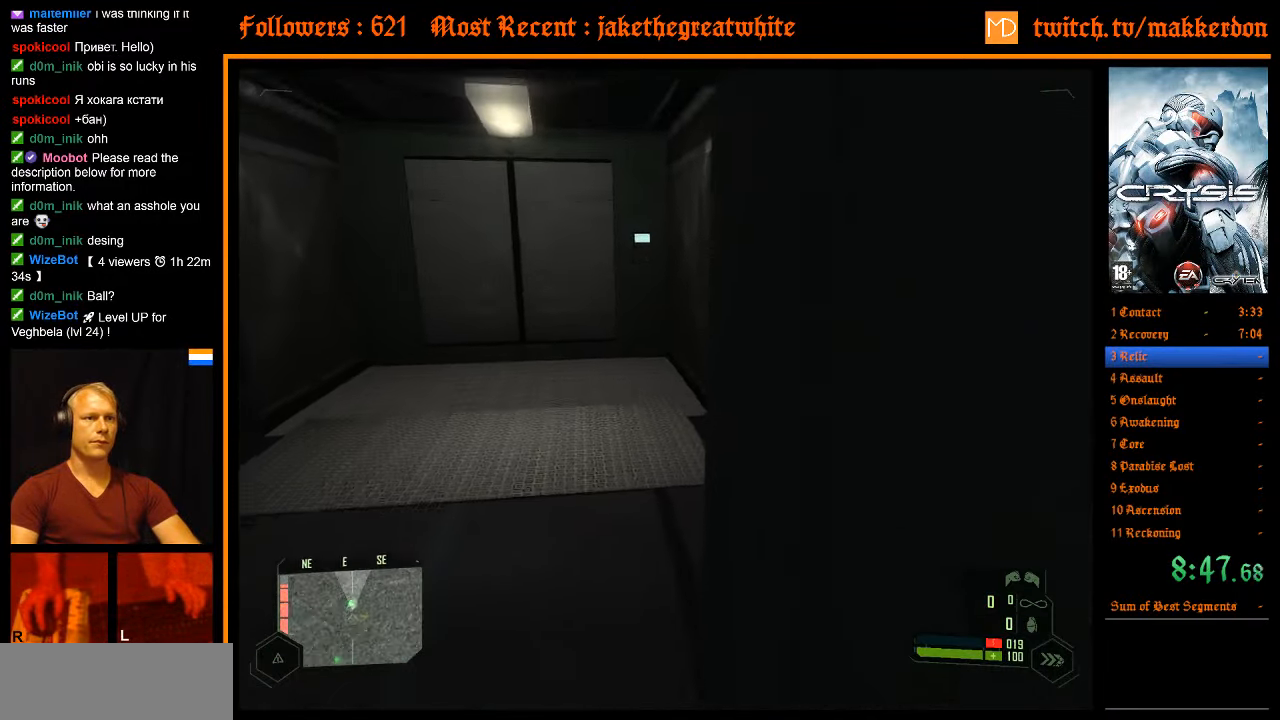
{"keys": ["w"], "mouse": [], "events": [[133, "shift", "up"]]}
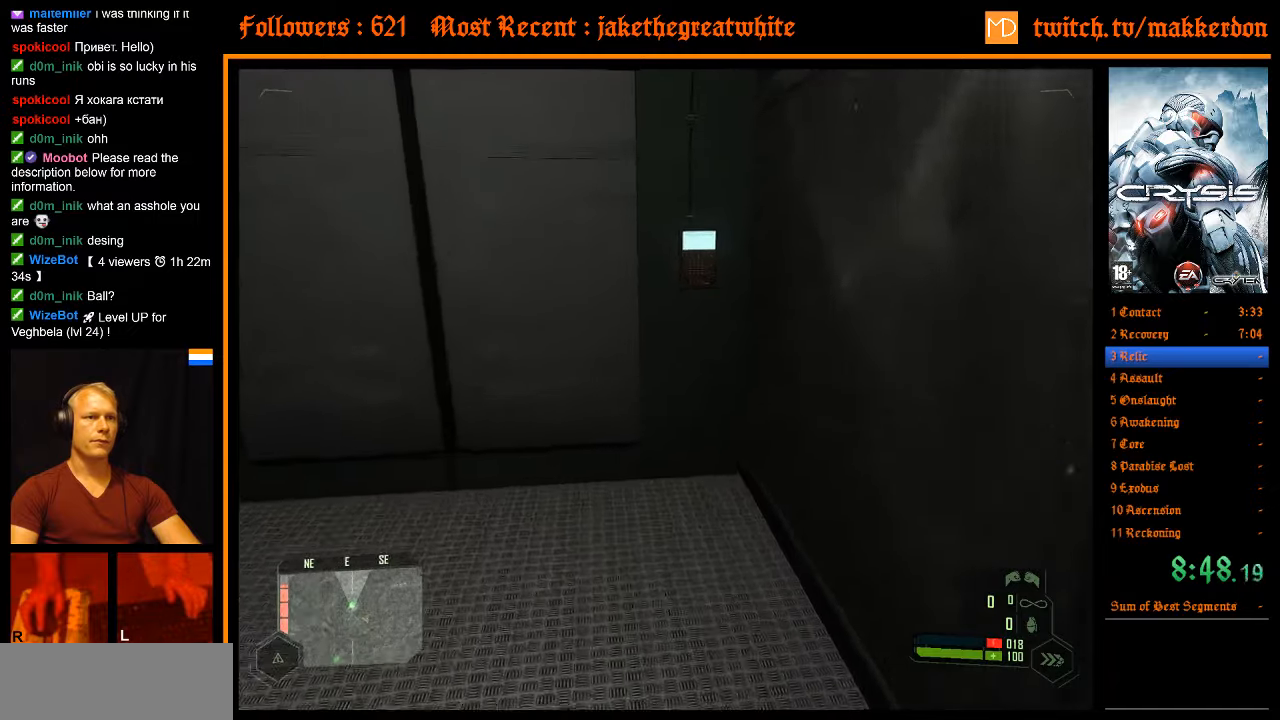
{"keys": [], "mouse": [], "events": [[383, "e", "down"], [416, "e", "up"], [466, "w", "up"]]}
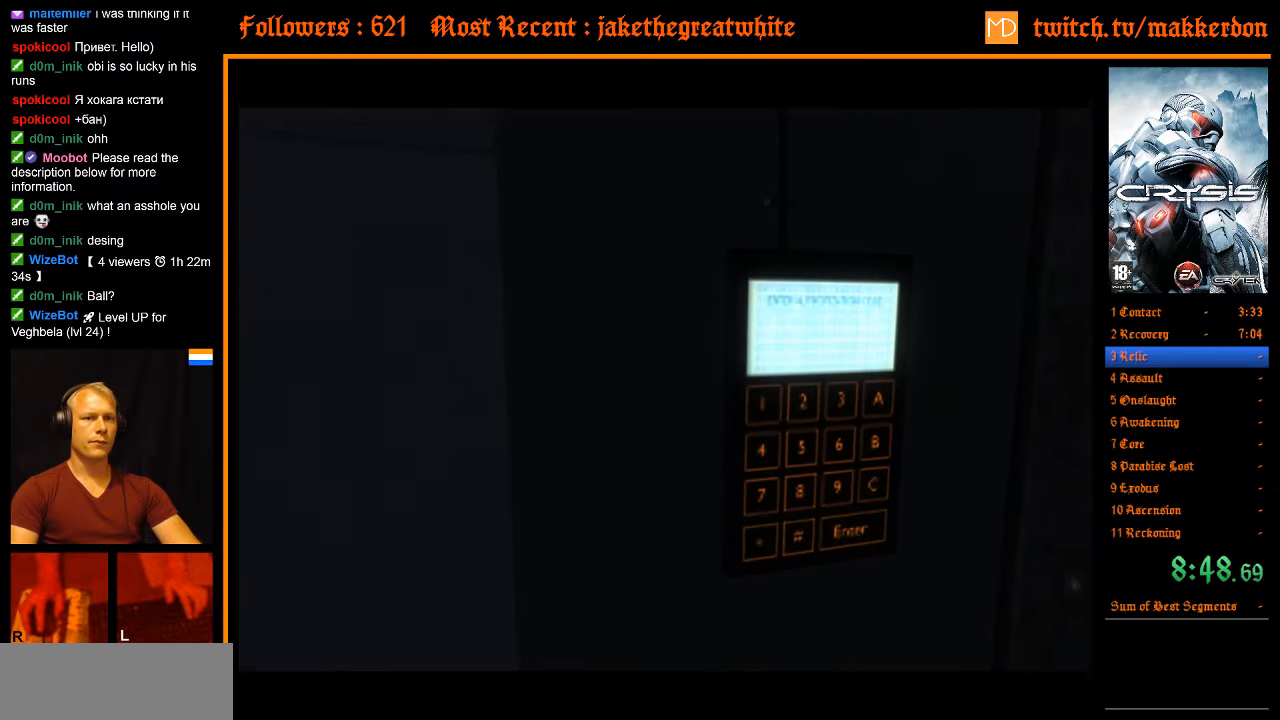
{"keys": [], "mouse": [], "events": [[16, "e", "down"], [116, "e", "up"], [166, "space", "down"], [200, "shift", "down"], [200, "w", "down"], [350, "w", "up"], [400, "w", "down"], [483, "shift", "up"], [483, "space", "up"], [483, "w", "up"]]}
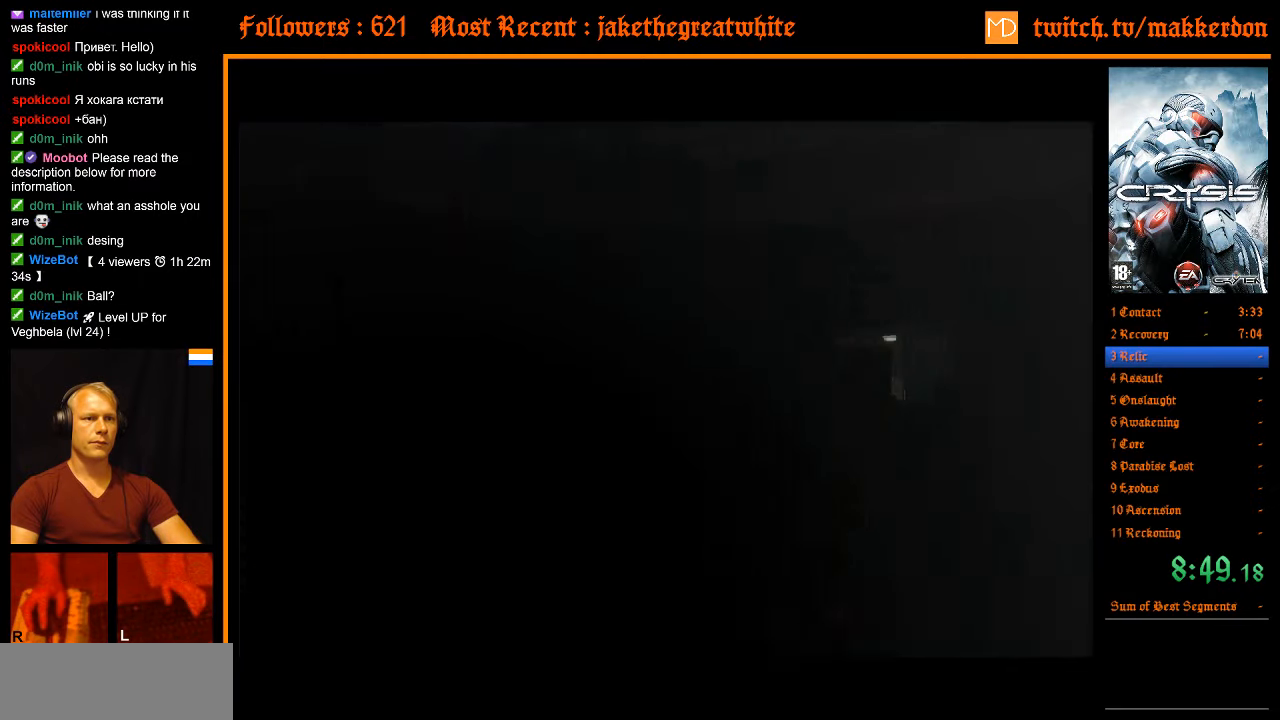
{"keys": [], "mouse": [], "events": [[33, "shift", "down"], [33, "space", "down"], [33, "w", "down"], [83, "shift", "up"], [83, "w", "up"], [133, "w", "down"], [216, "space", "up"], [216, "w", "up"]]}
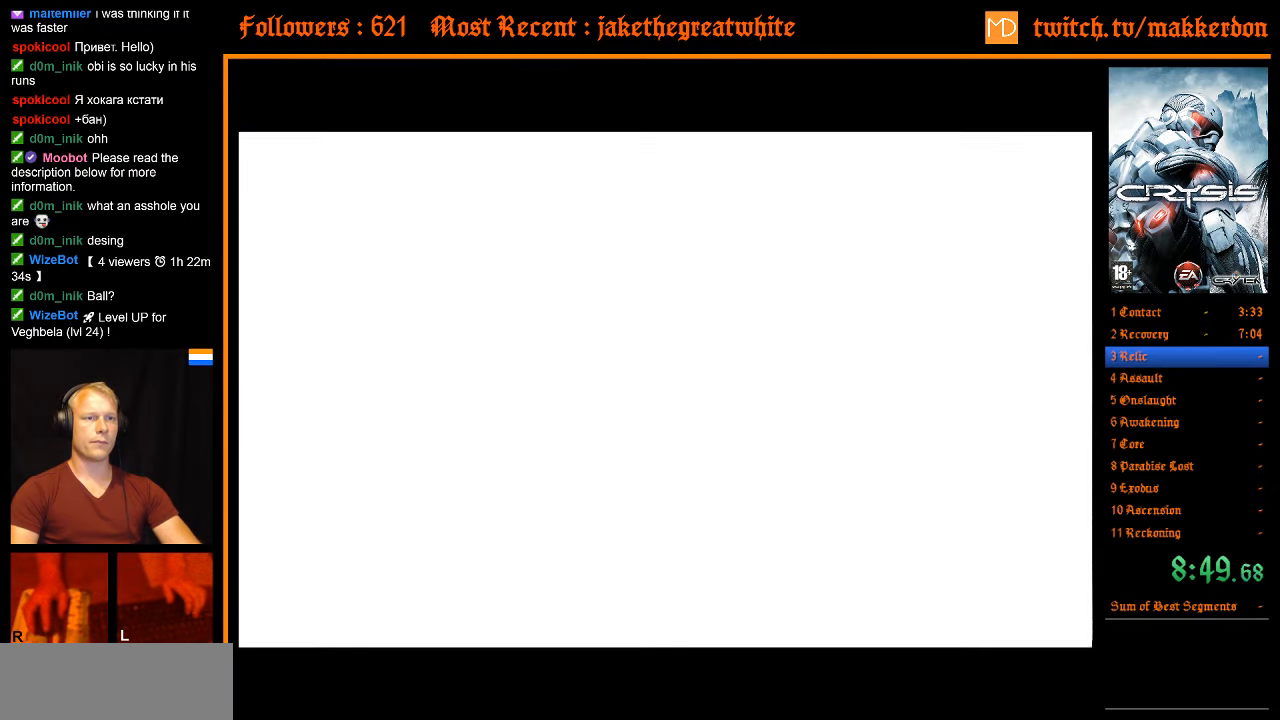
{"keys": [], "mouse": [], "events": []}
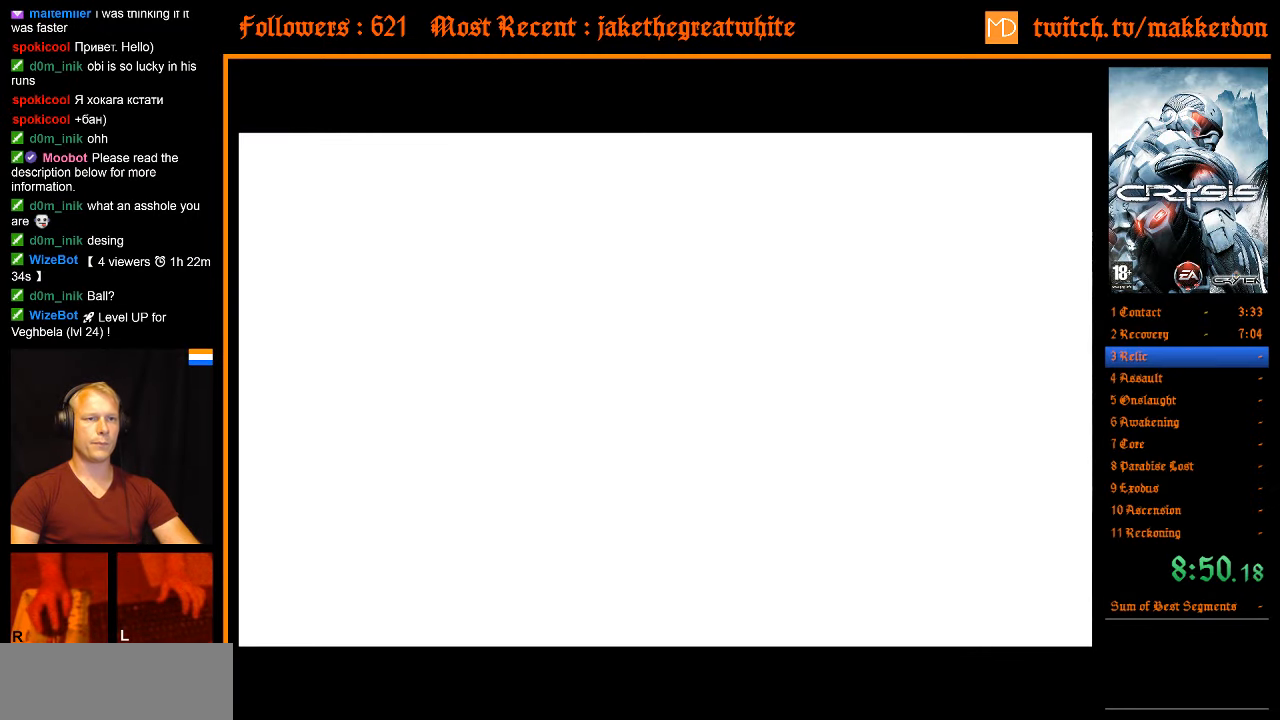
{"keys": [], "mouse": [], "events": []}
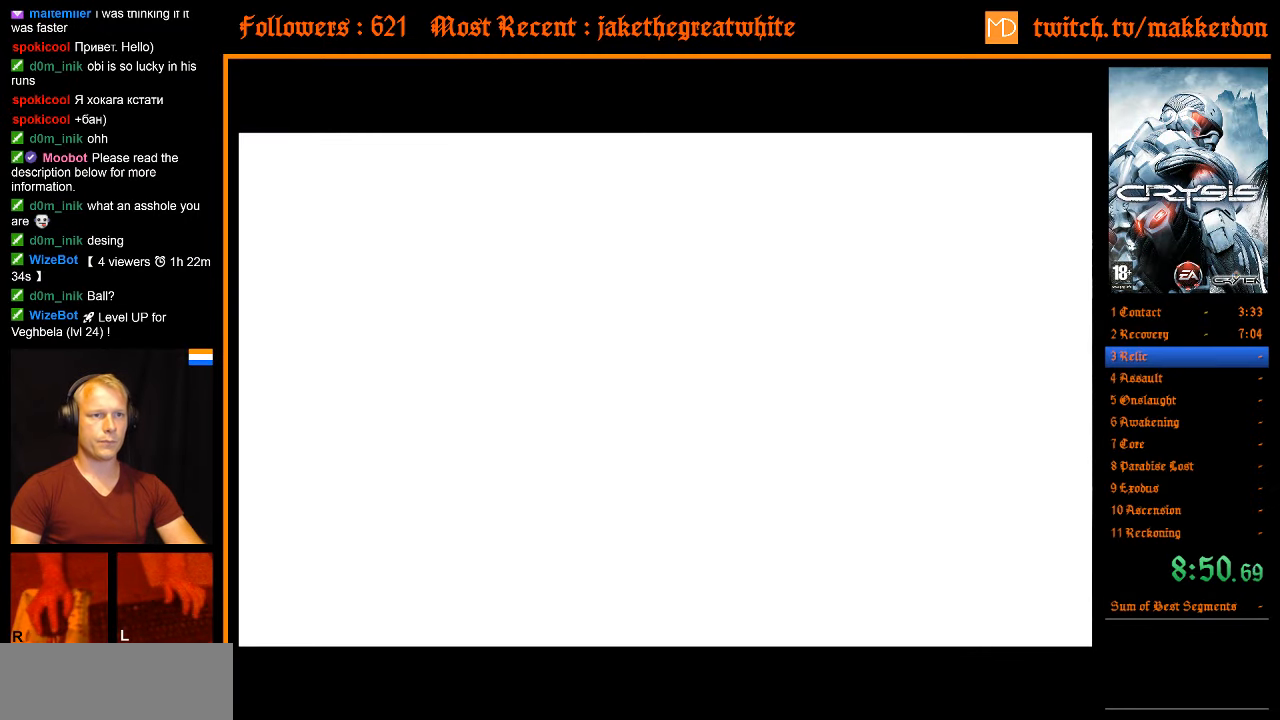
{"keys": [], "mouse": [], "events": []}
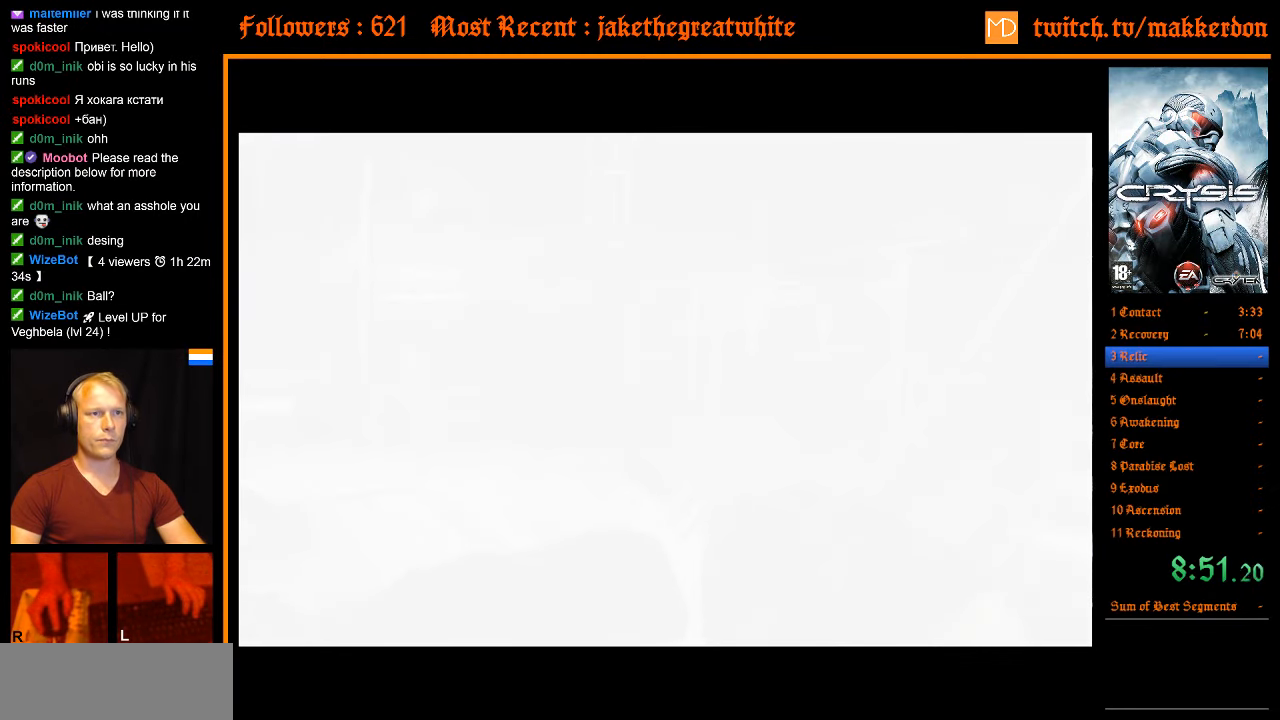
{"keys": [], "mouse": [], "events": []}
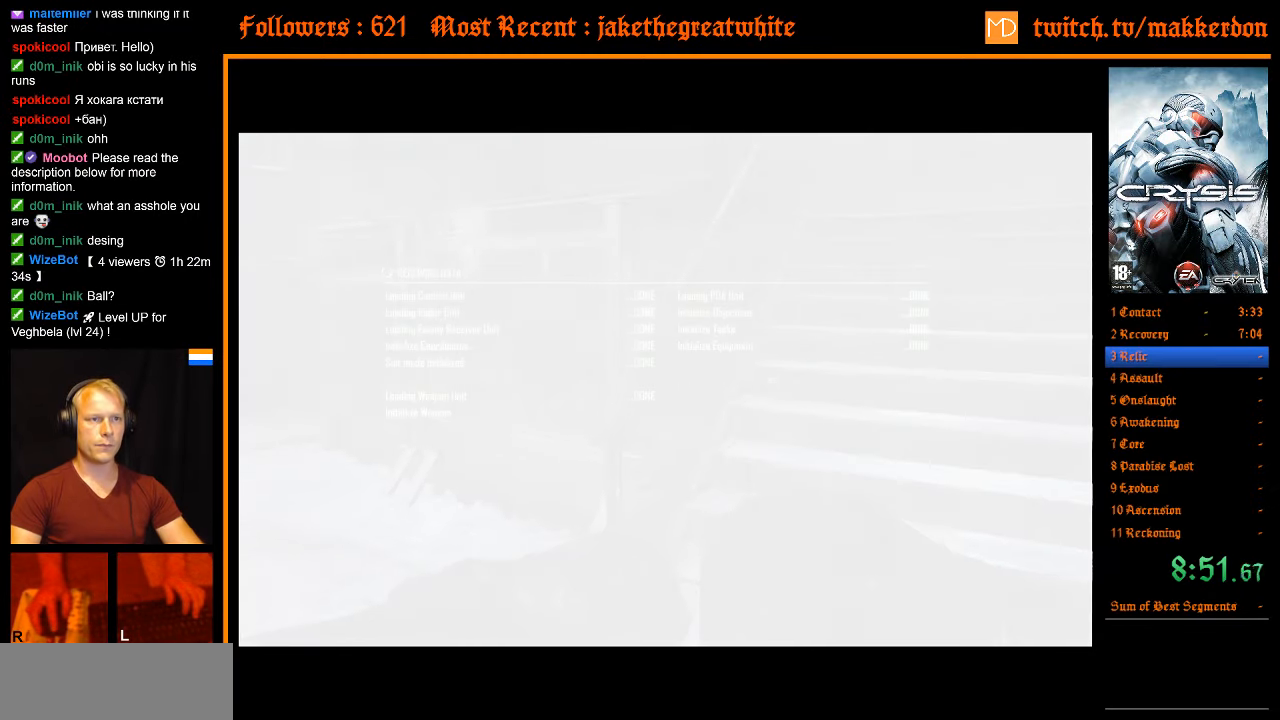
{"keys": [], "mouse": [], "events": []}
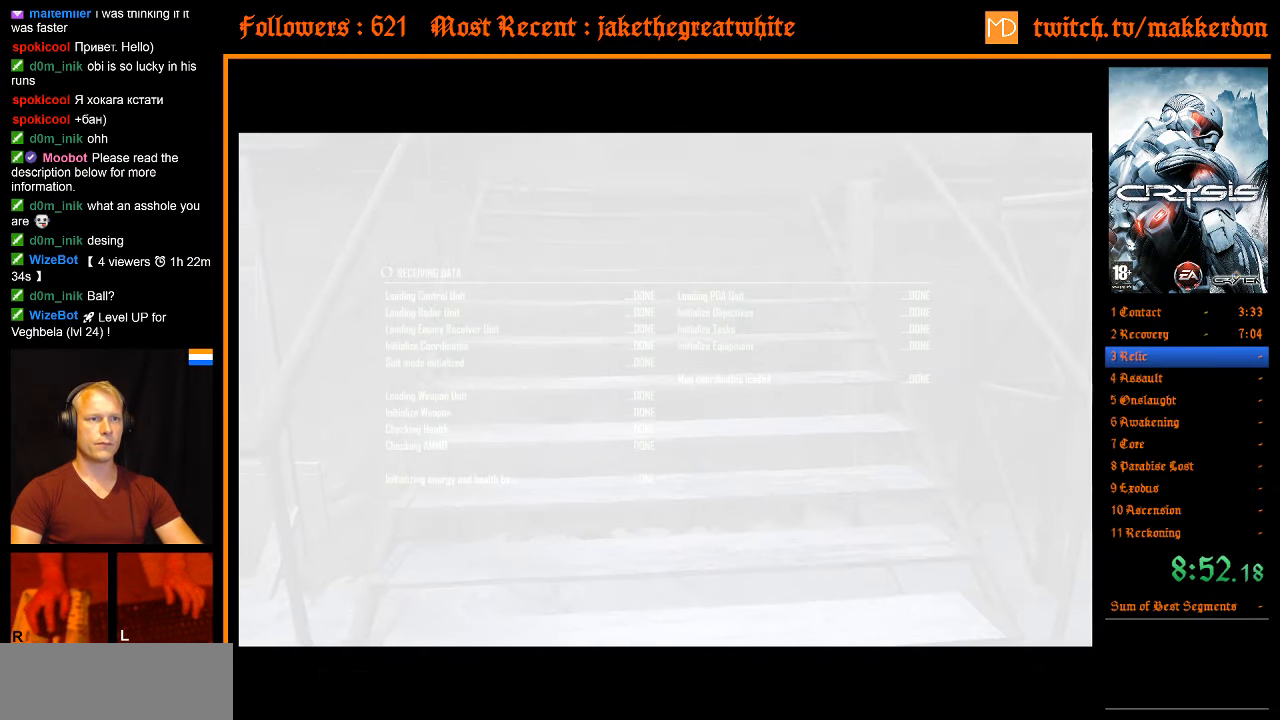
{"keys": [], "mouse": [], "events": [[83, "w", "down"], [216, "shift", "down"], [450, "shift", "up"], [450, "w", "up"]]}